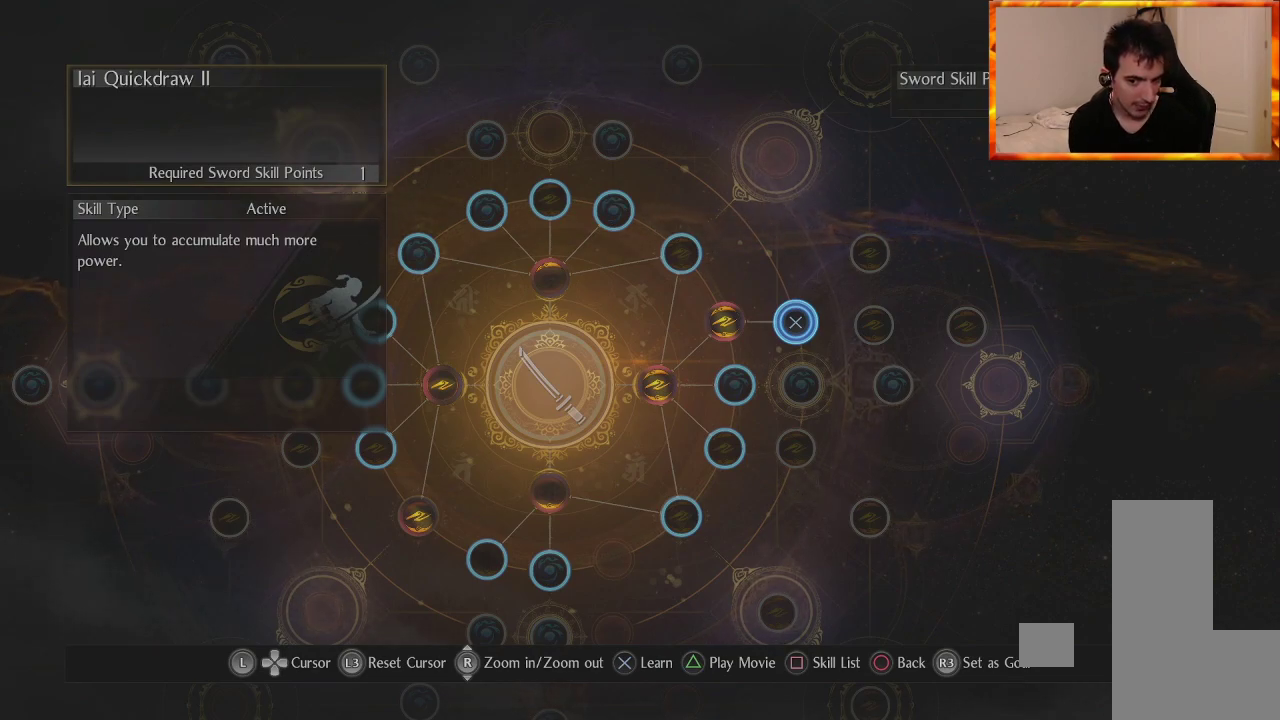
Gameplay with a controller (PlayStation layout); each line is a JSON object with the inputs held at the frame after it. "events" lists button and stick changes between this image and that frame as [ms after this image, input, new state], when the widget could be followed in between.
{"buttons": [], "left_stick": "up-left", "right_stick": "center", "events": [[83, "left_stick", "down"], [417, "left_stick", "center"], [500, "left_stick", "up-left"]]}
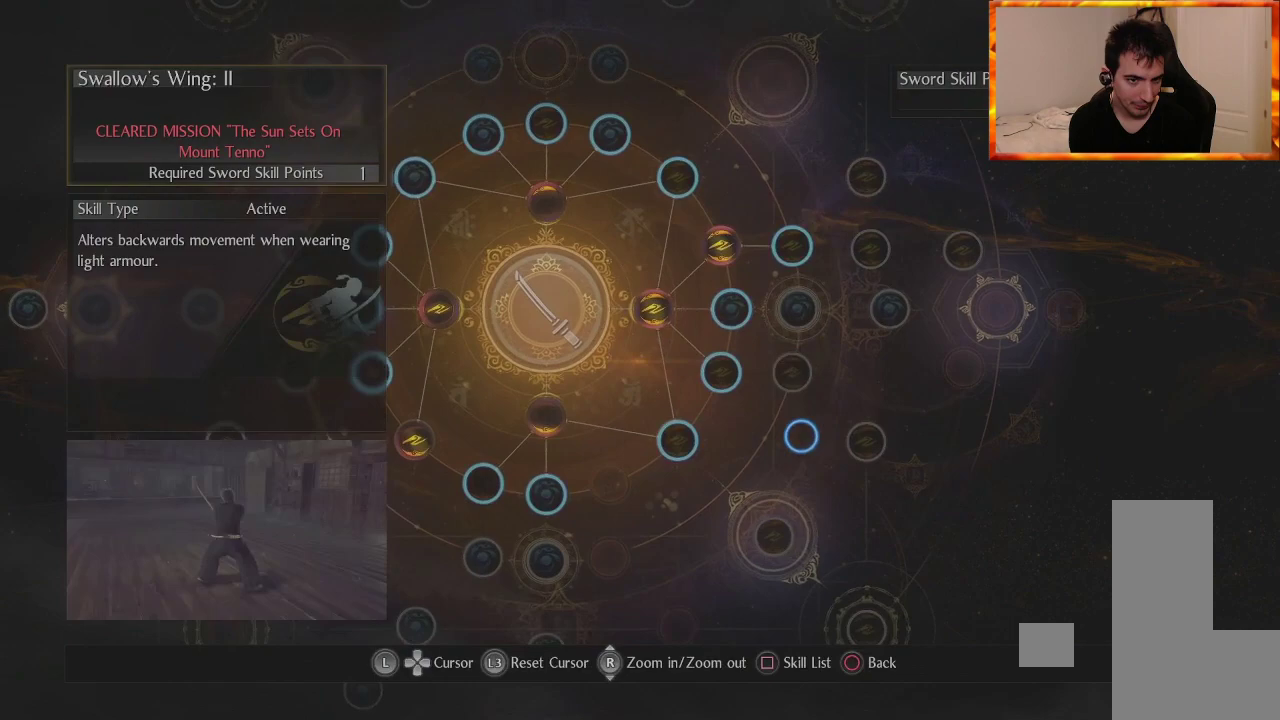
{"buttons": [], "left_stick": "down-left", "right_stick": "center", "events": [[217, "left_stick", "center"], [500, "left_stick", "down-left"]]}
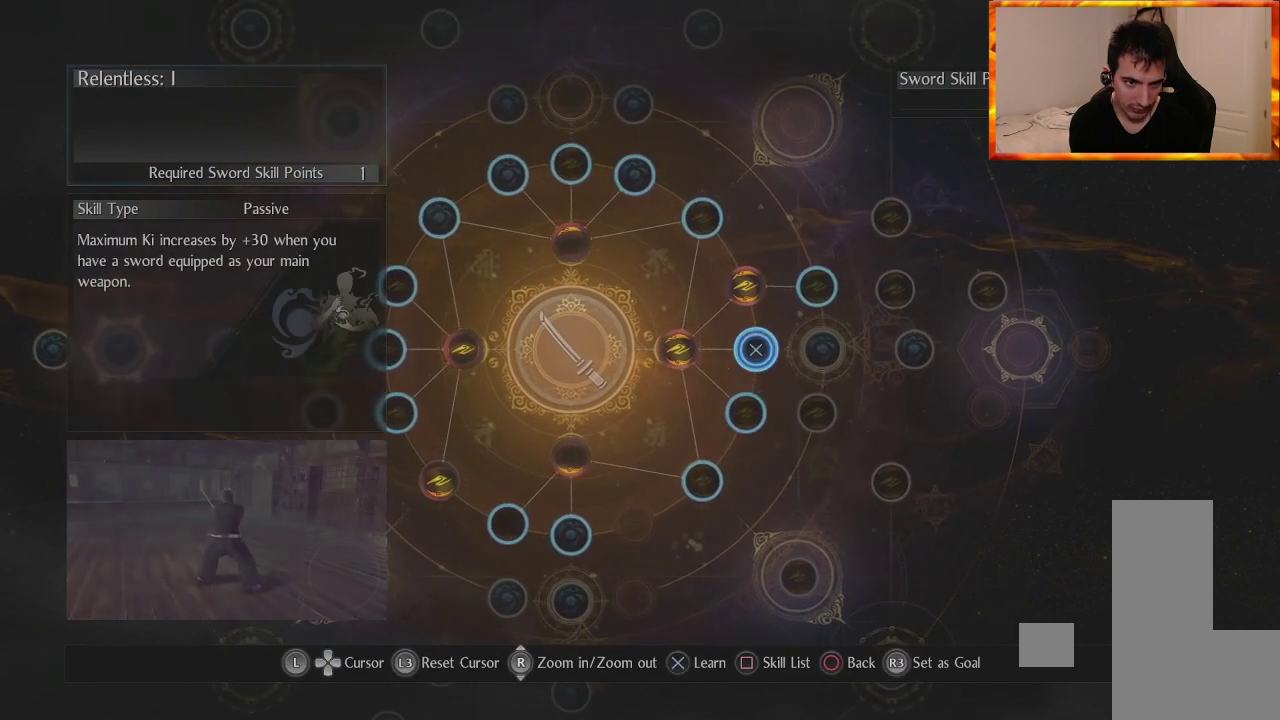
{"buttons": [], "left_stick": "center", "right_stick": "center", "events": [[150, "left_stick", "center"]]}
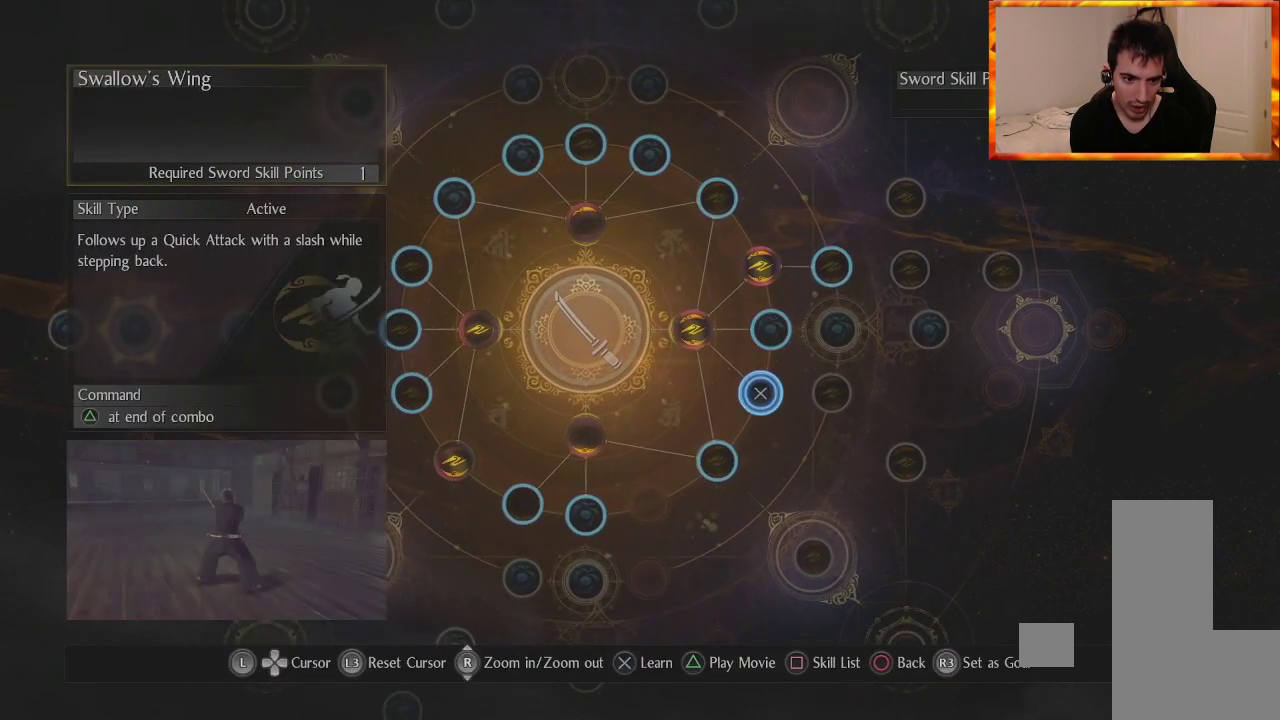
{"buttons": [], "left_stick": "center", "right_stick": "center", "events": []}
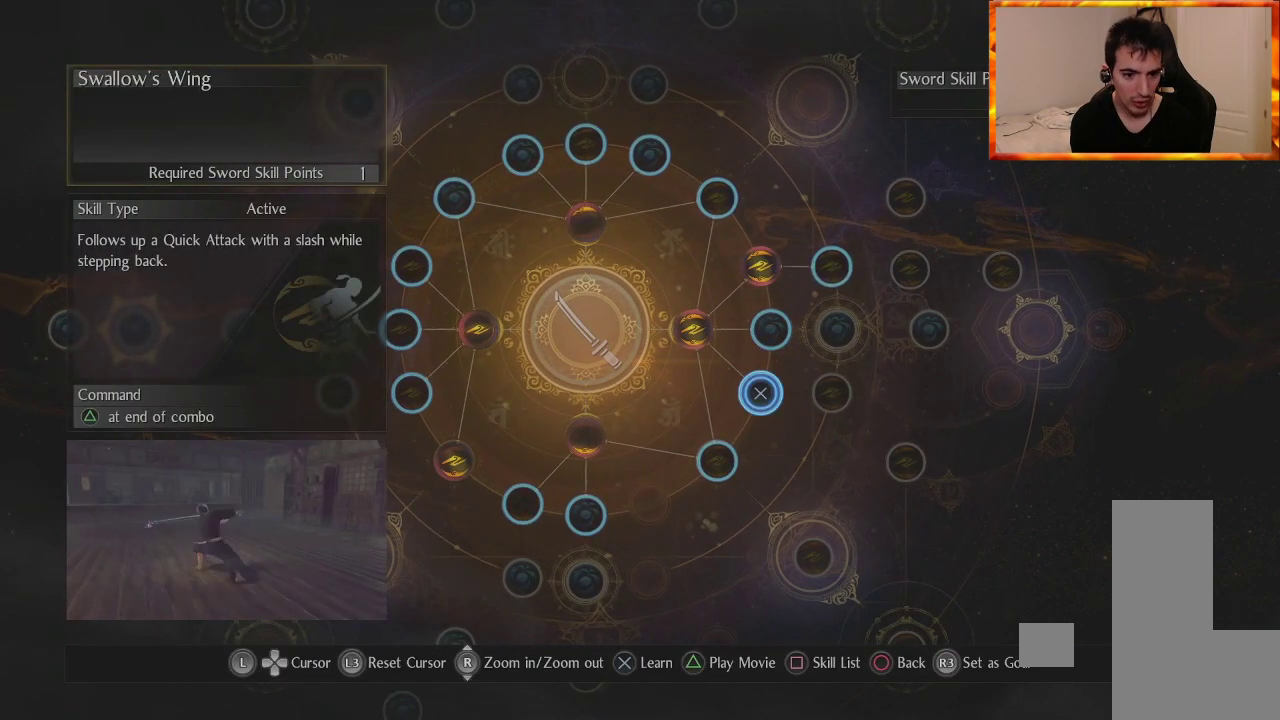
{"buttons": [], "left_stick": "center", "right_stick": "center", "events": []}
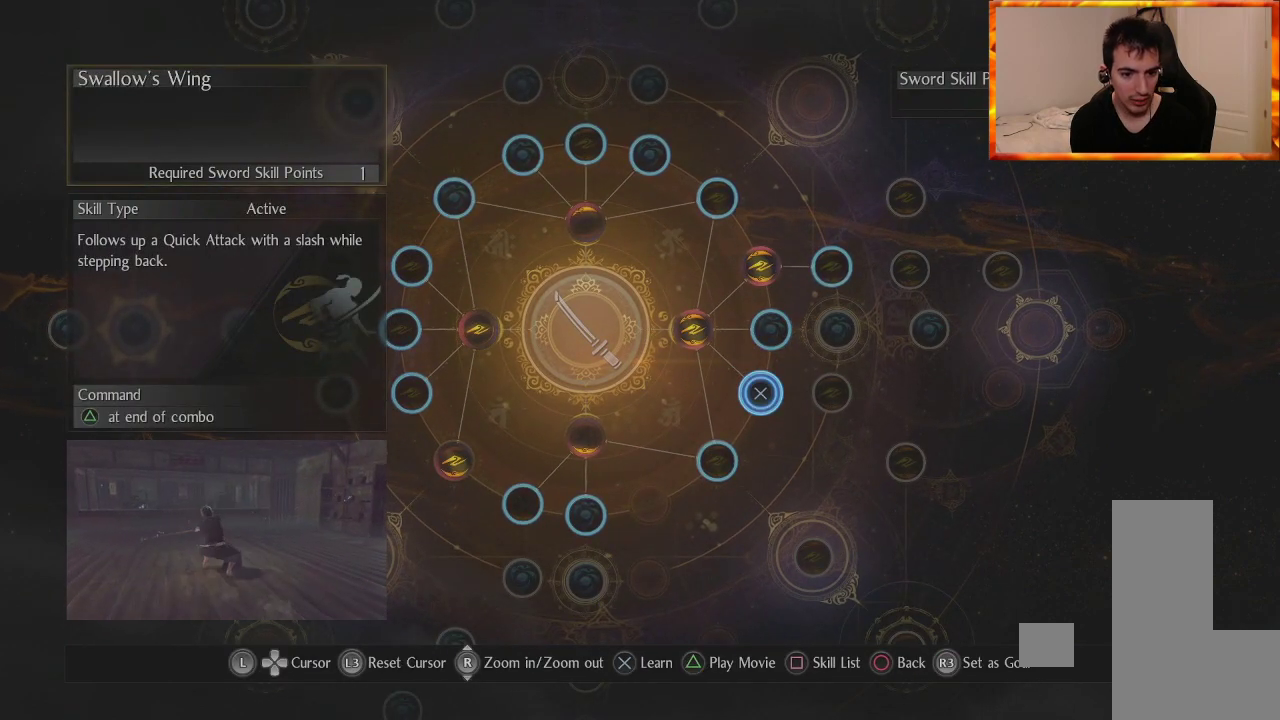
{"buttons": [], "left_stick": "center", "right_stick": "center", "events": []}
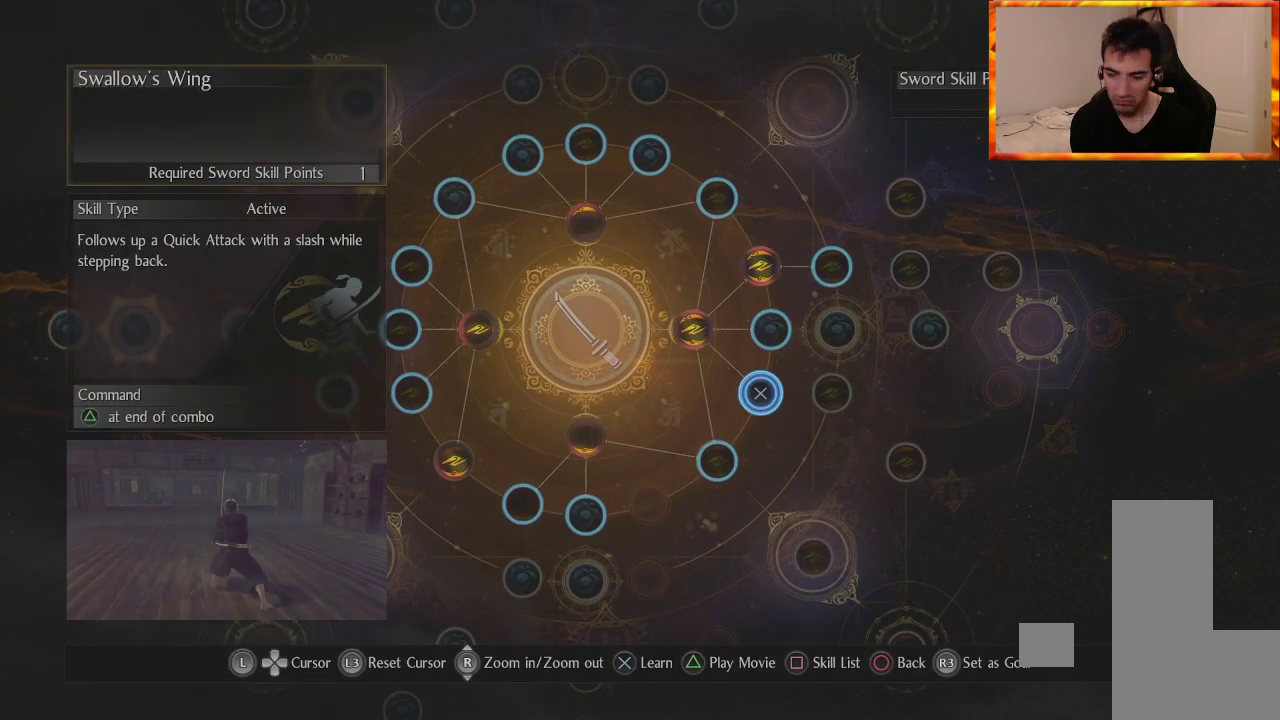
{"buttons": [], "left_stick": "center", "right_stick": "center", "events": []}
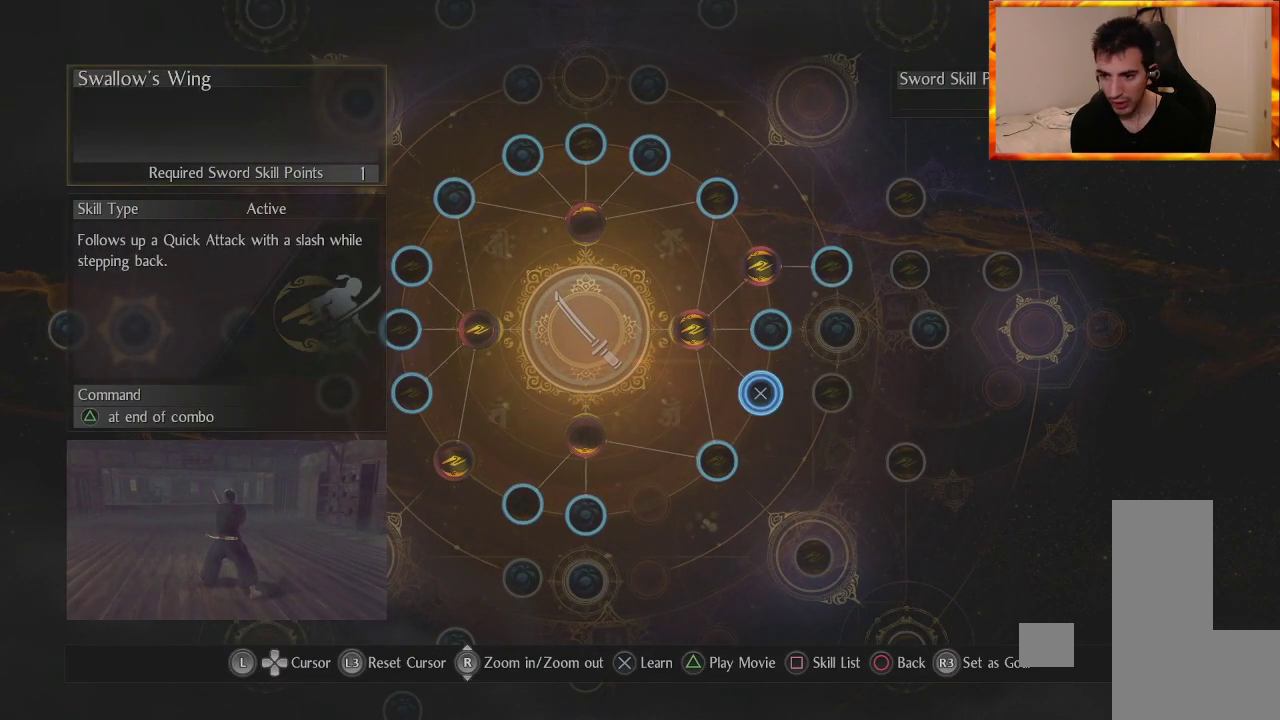
{"buttons": [], "left_stick": "center", "right_stick": "center", "events": []}
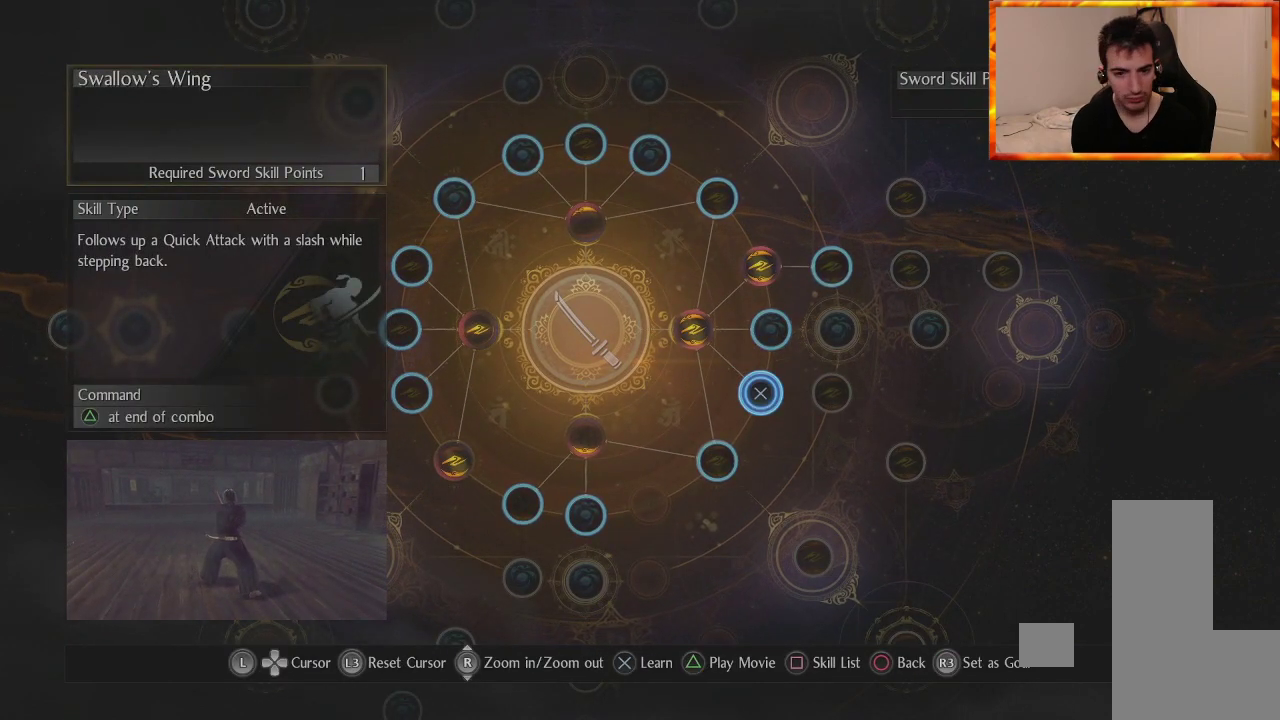
{"buttons": [], "left_stick": "center", "right_stick": "center", "events": []}
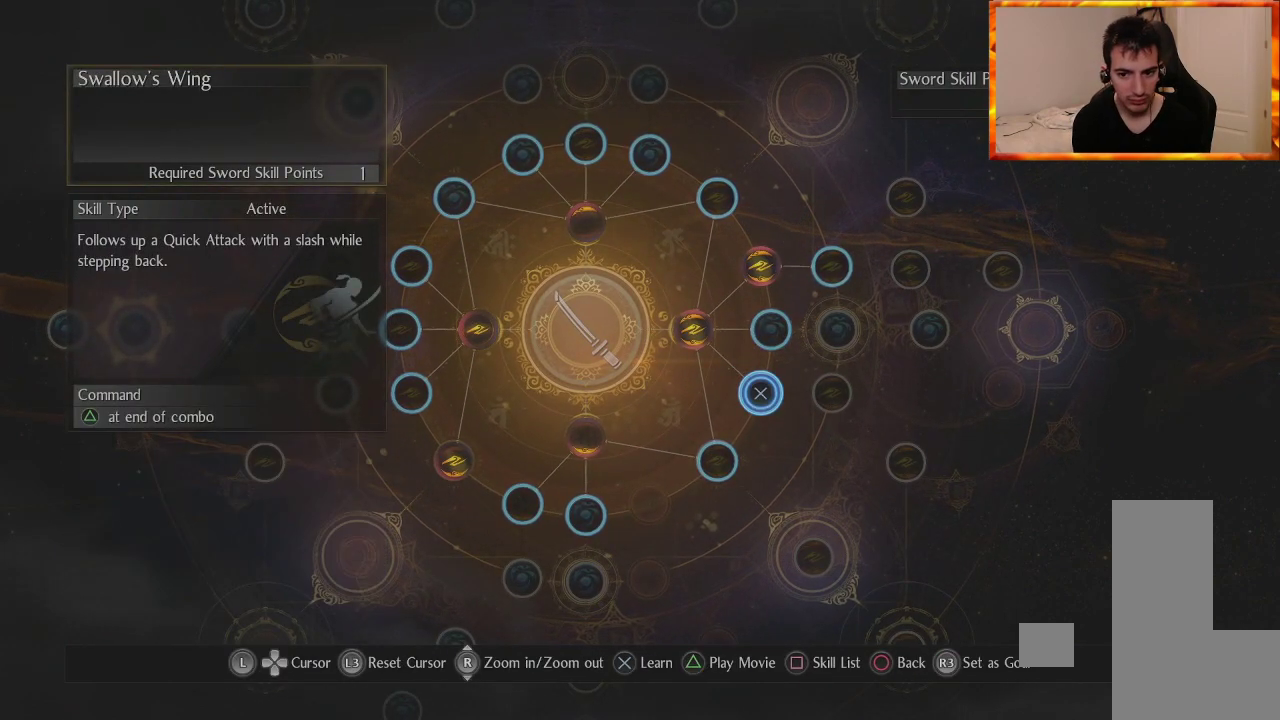
{"buttons": [], "left_stick": "center", "right_stick": "center", "events": []}
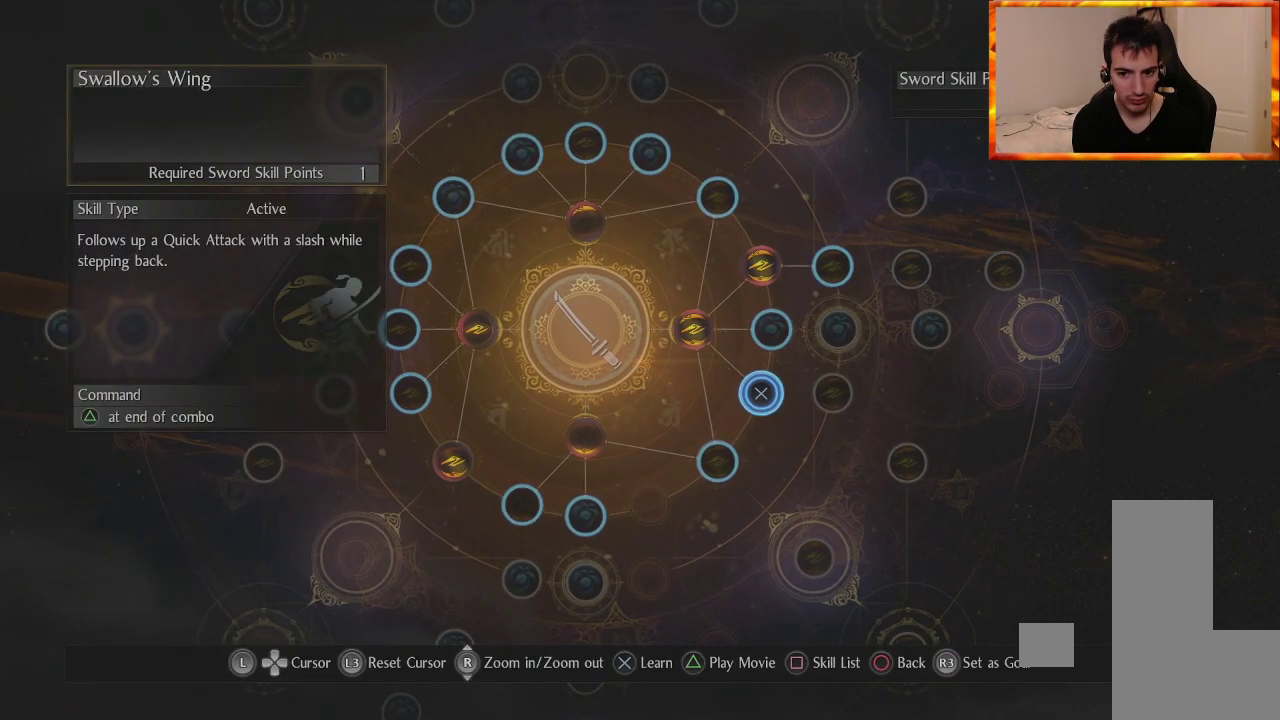
{"buttons": [], "left_stick": "center", "right_stick": "center", "events": [[83, "left_stick", "right"], [217, "left_stick", "center"]]}
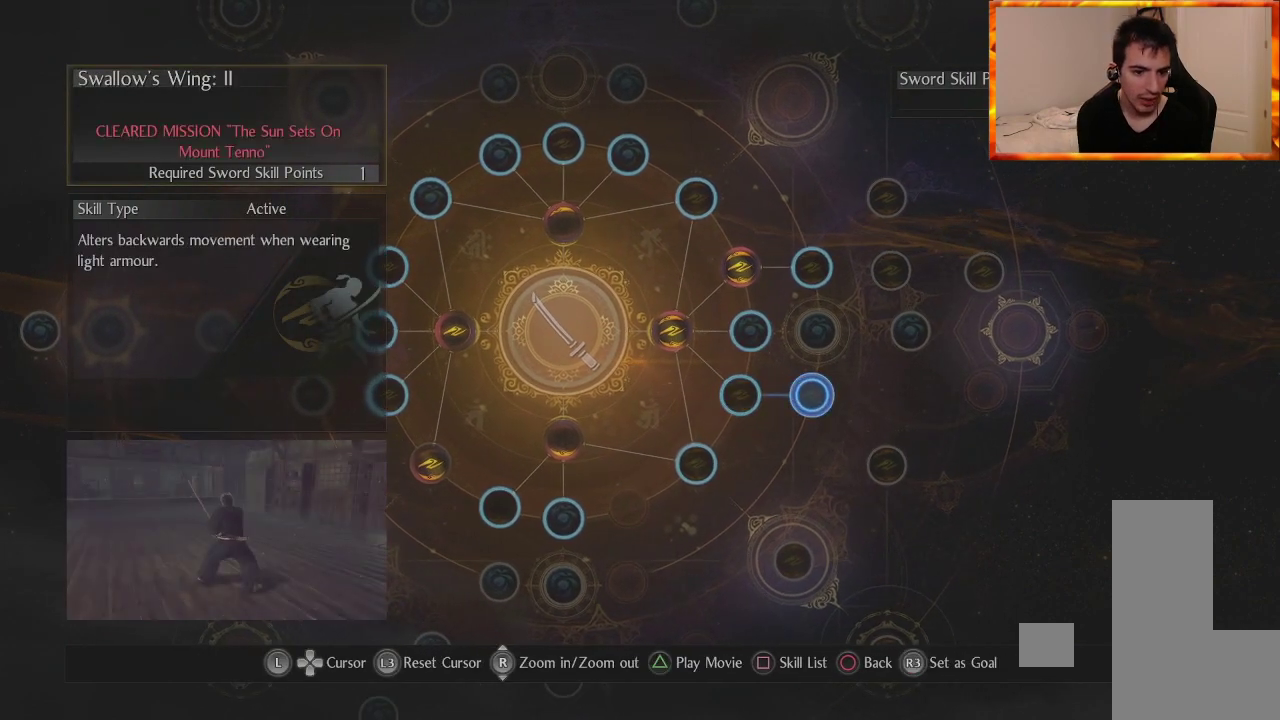
{"buttons": [], "left_stick": "center", "right_stick": "center", "events": []}
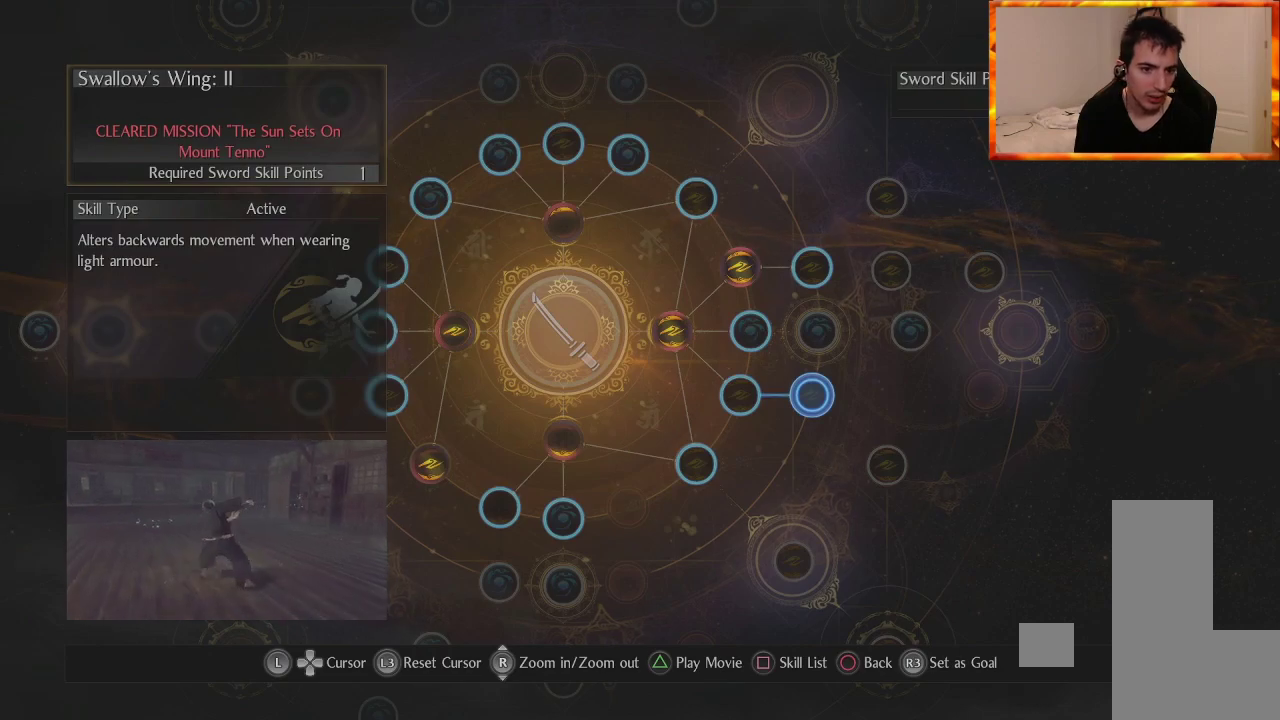
{"buttons": [], "left_stick": "center", "right_stick": "center", "events": []}
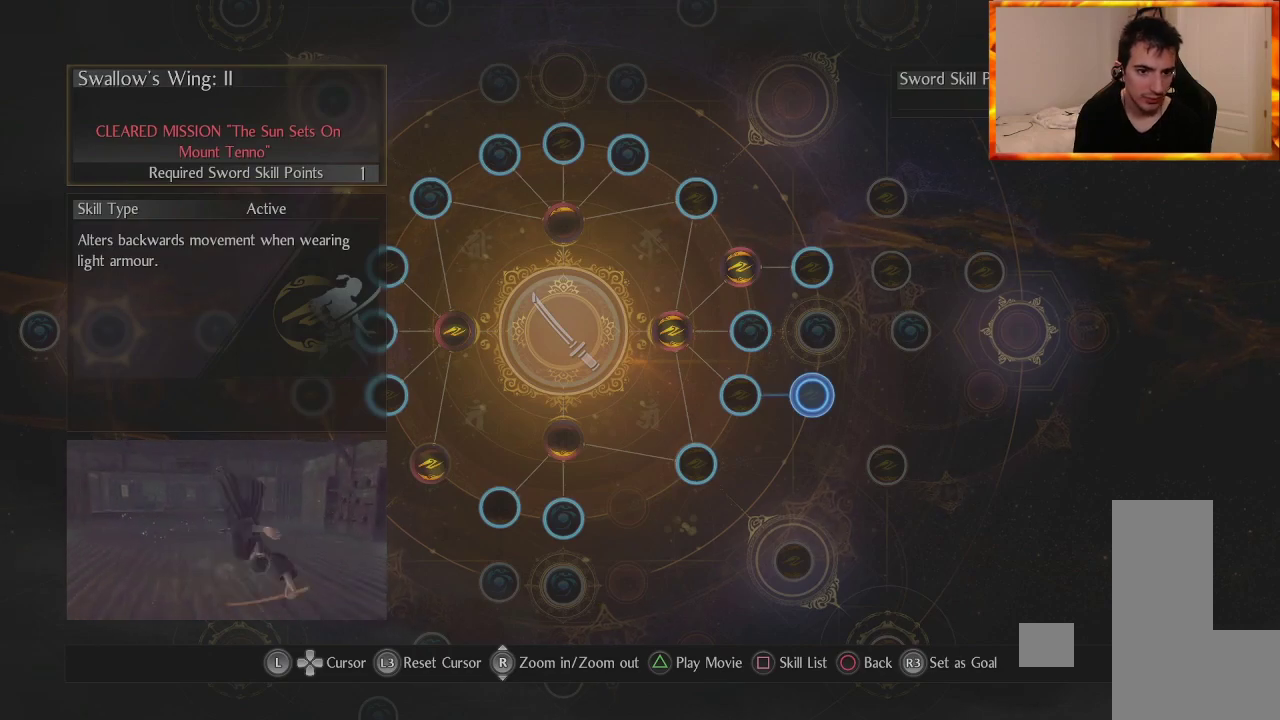
{"buttons": [], "left_stick": "center", "right_stick": "center", "events": []}
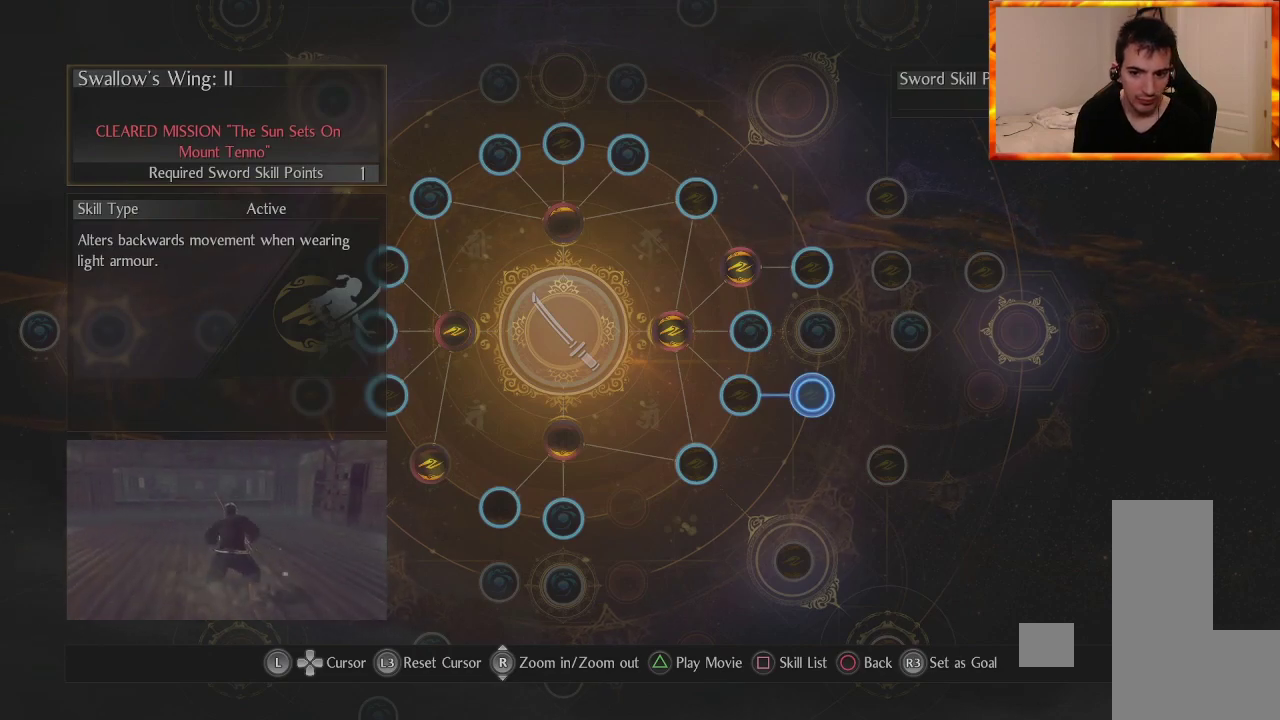
{"buttons": [], "left_stick": "center", "right_stick": "center", "events": [[100, "left_stick", "left"], [317, "left_stick", "center"]]}
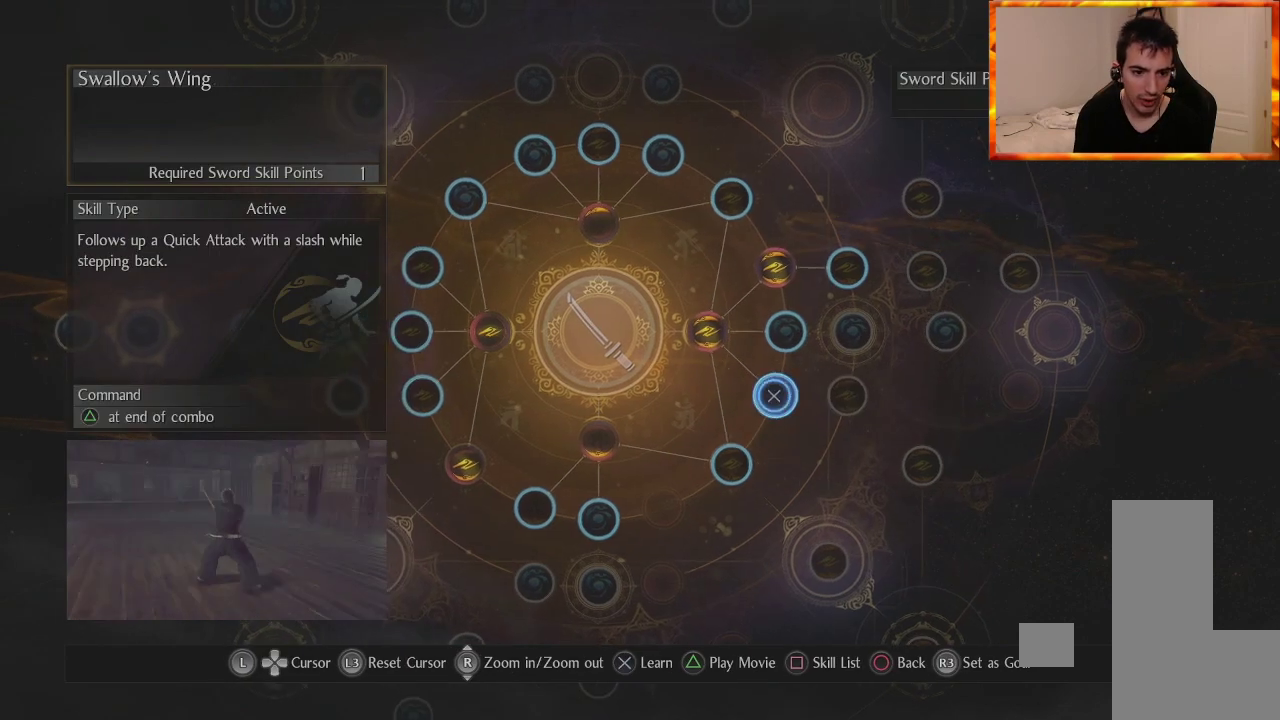
{"buttons": [], "left_stick": "center", "right_stick": "center", "events": []}
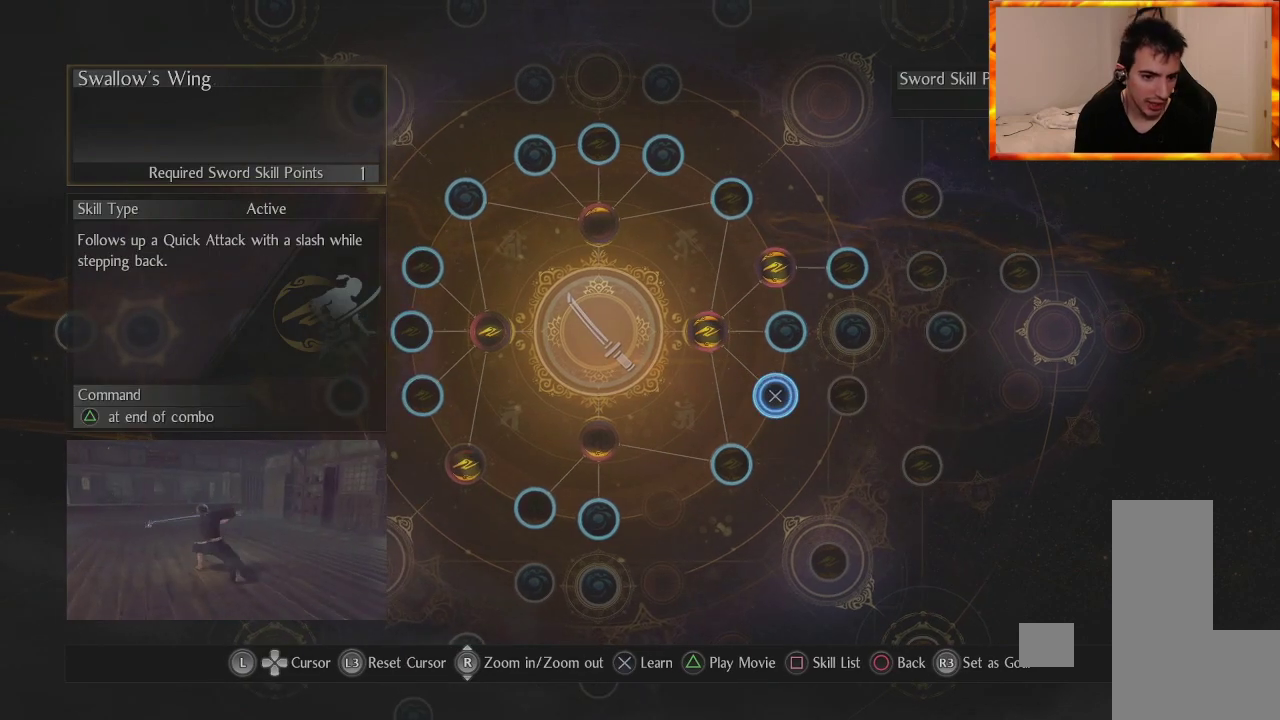
{"buttons": [], "left_stick": "center", "right_stick": "center", "events": []}
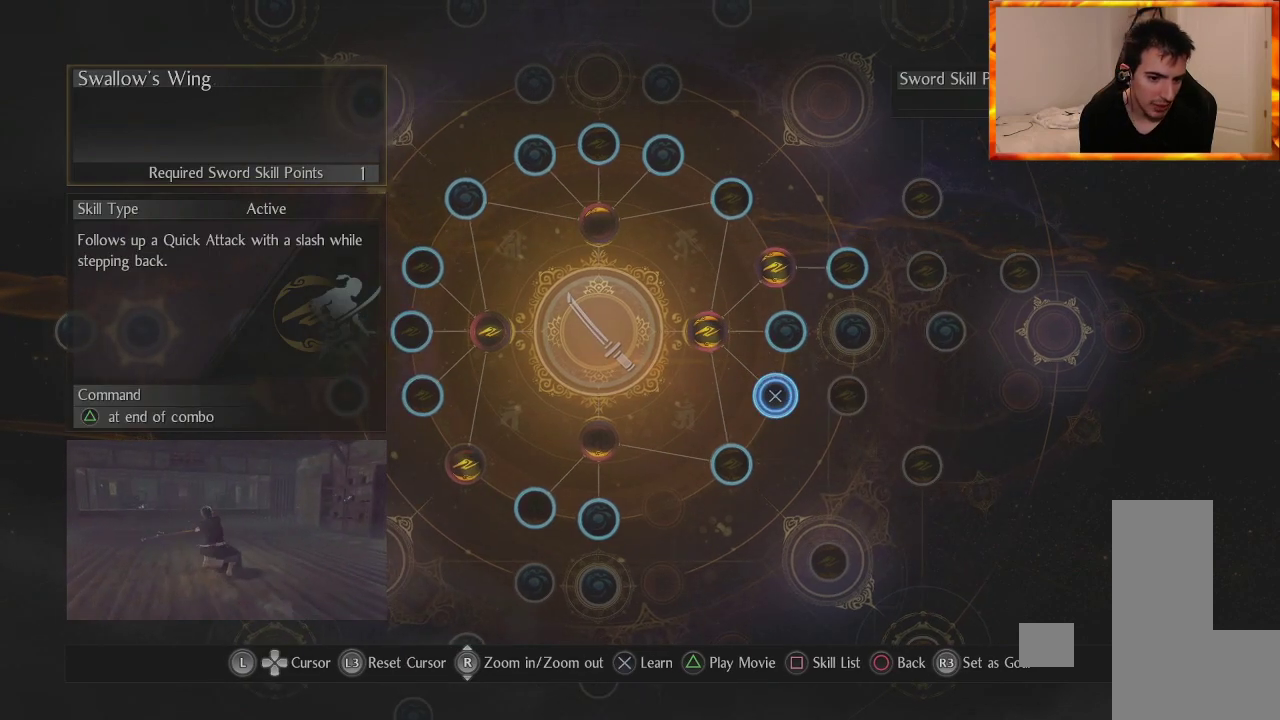
{"buttons": [], "left_stick": "center", "right_stick": "center", "events": []}